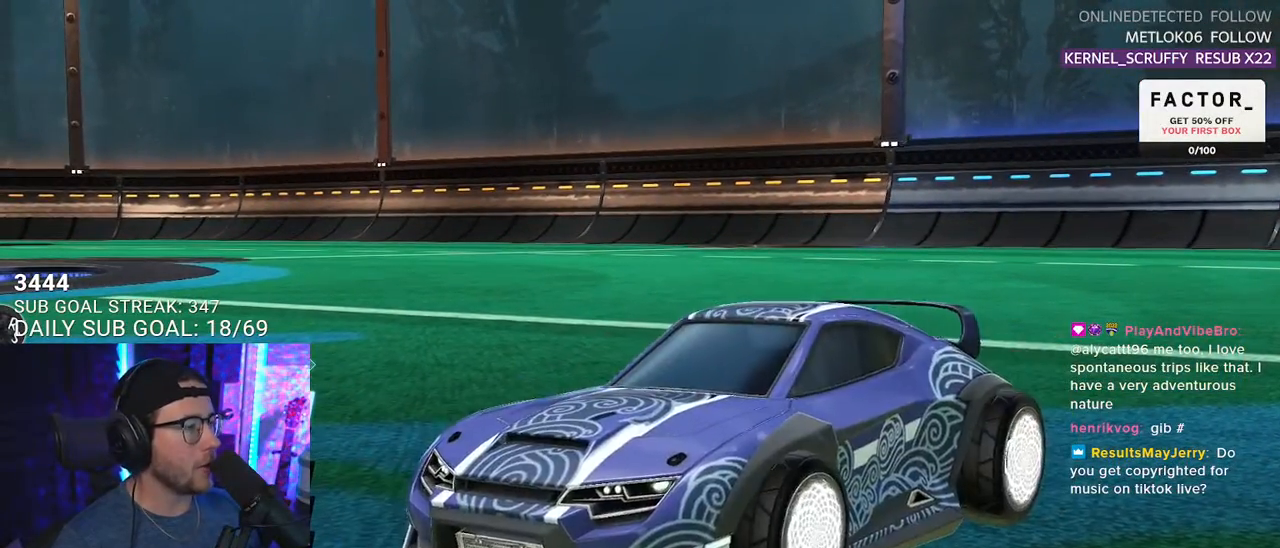
Gameplay with a controller (PlayStation layout); each line is a JSON object with the inputs held at the frame after it. "events" lists button and stick changes between this image and that frame as [ms after this image, input, new state], when the widget could be followed in between. Not read: SELECT START.
{"buttons": ["R1"], "left_stick": "center", "right_stick": "center", "events": [[83, "R1", "down"], [217, "R1", "up"], [383, "R1", "down"]]}
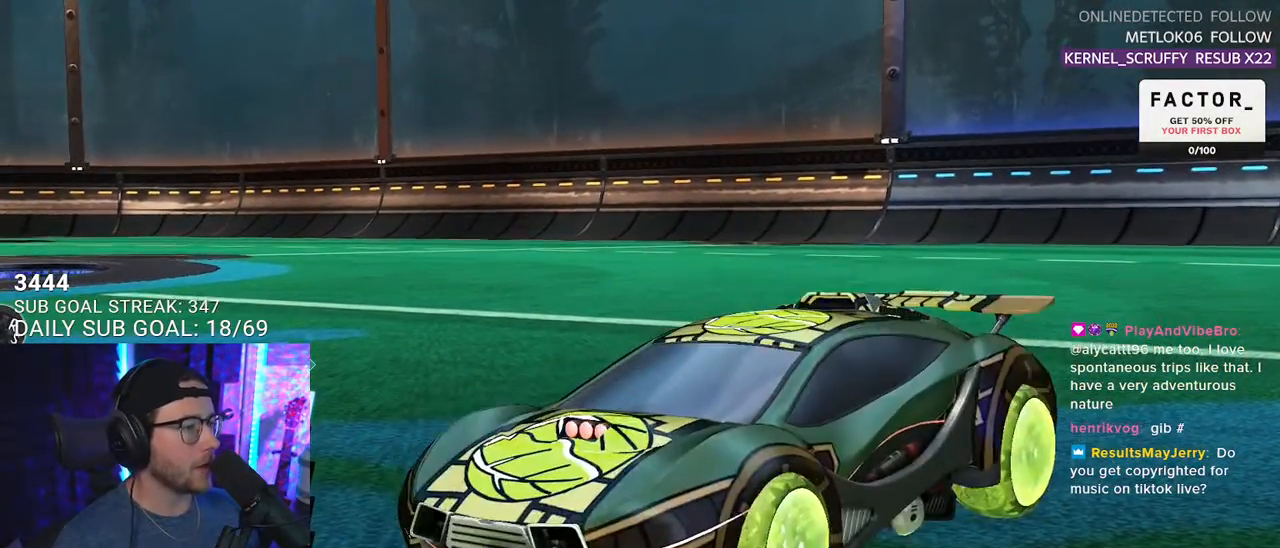
{"buttons": [], "left_stick": "center", "right_stick": "center", "events": [[17, "R1", "up"], [283, "R1", "down"], [400, "R1", "up"]]}
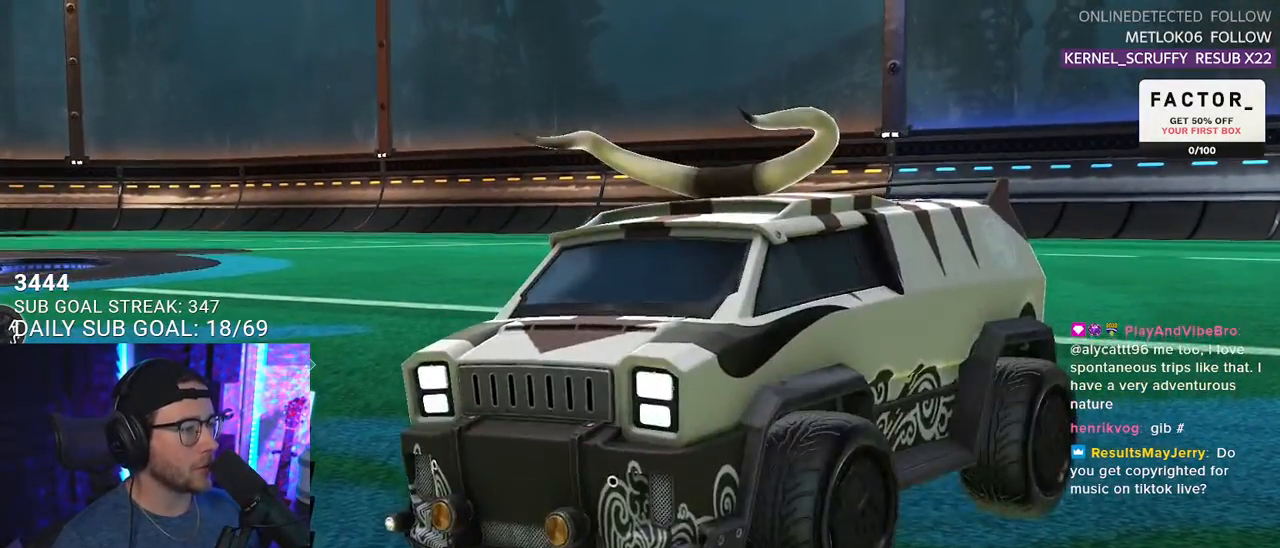
{"buttons": [], "left_stick": "center", "right_stick": "center", "events": [[17, "R1", "down"], [133, "R1", "up"], [350, "R1", "down"], [500, "R1", "up"]]}
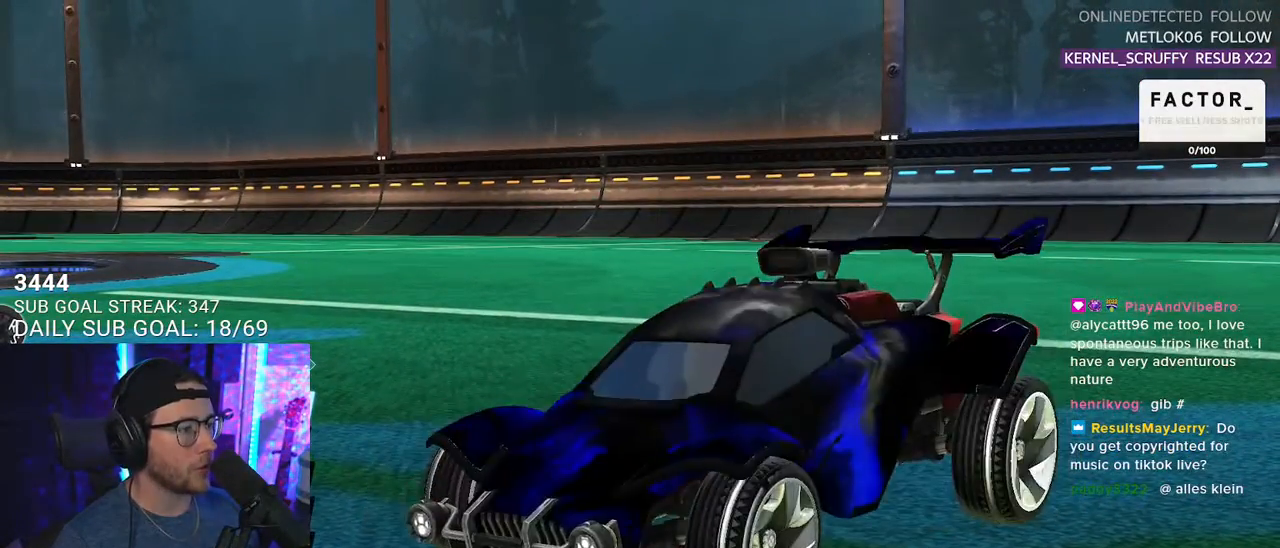
{"buttons": [], "left_stick": "center", "right_stick": "center", "events": [[233, "R1", "down"], [367, "R1", "up"]]}
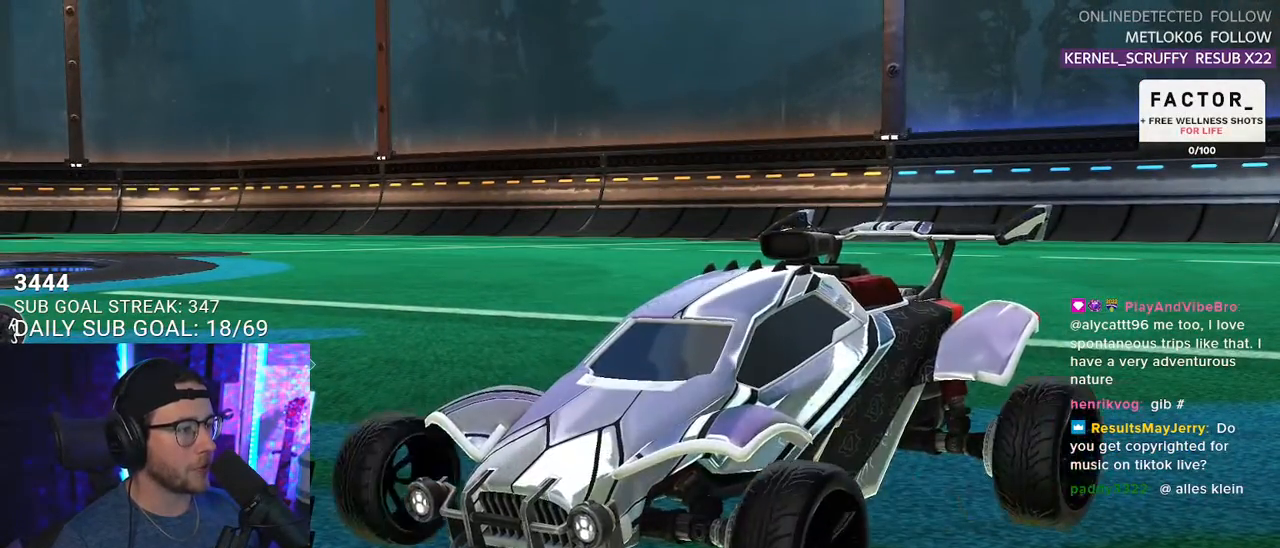
{"buttons": [], "left_stick": "center", "right_stick": "center", "events": [[133, "R1", "down"], [250, "R1", "up"]]}
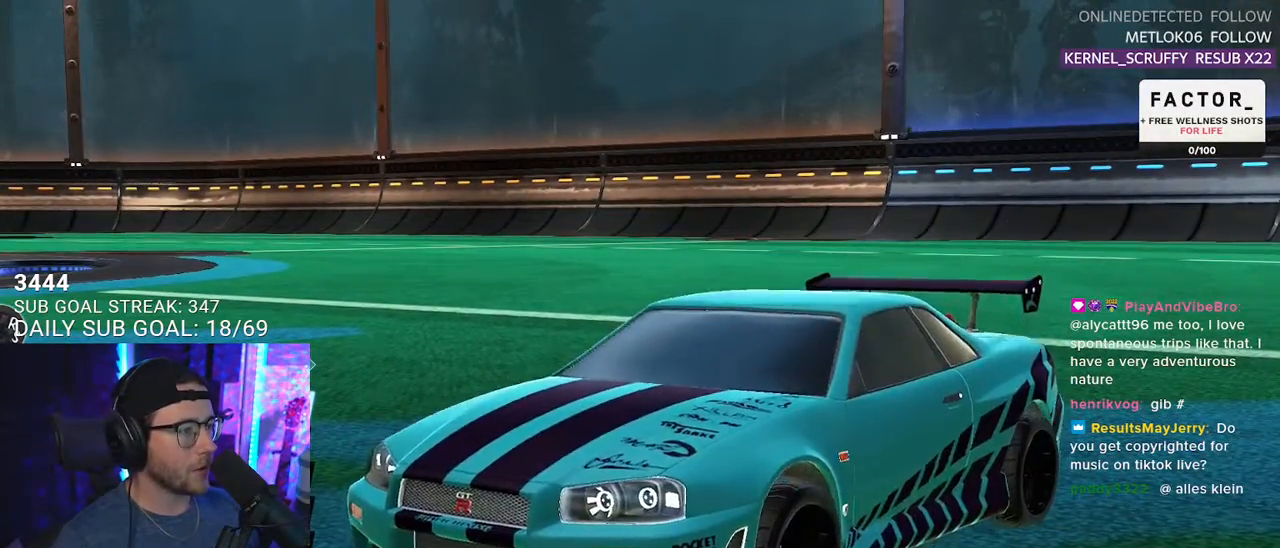
{"buttons": [], "left_stick": "center", "right_stick": "center", "events": [[50, "R1", "down"], [200, "R1", "up"], [350, "R1", "down"], [500, "R1", "up"]]}
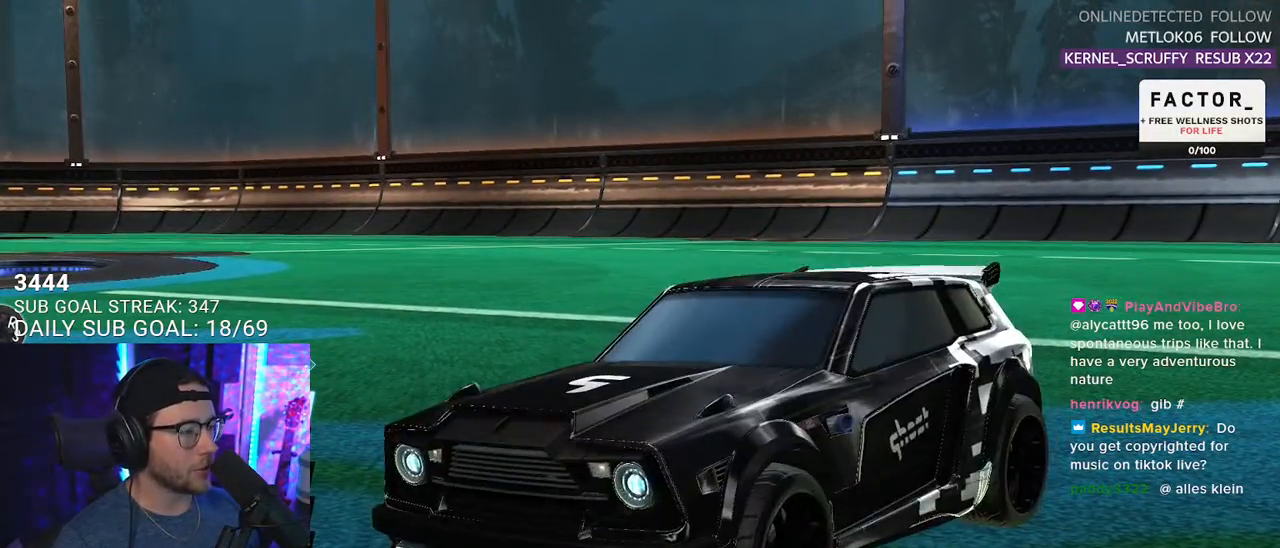
{"buttons": [], "left_stick": "center", "right_stick": "center", "events": [[233, "R1", "down"], [383, "R1", "up"]]}
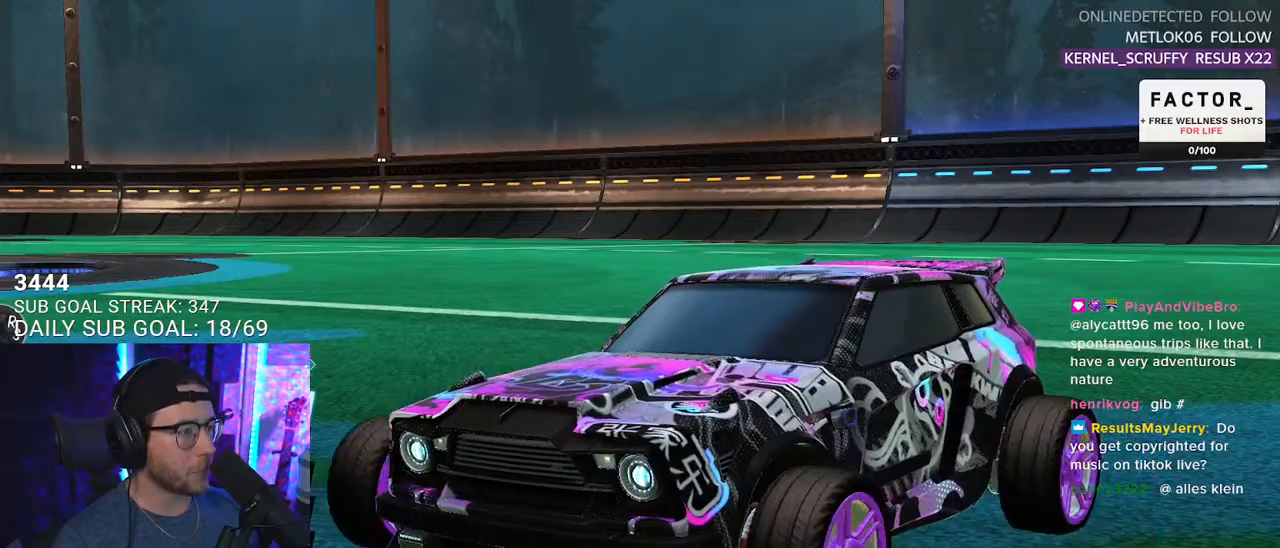
{"buttons": [], "left_stick": "center", "right_stick": "center", "events": [[133, "L1", "down"], [217, "L1", "up"]]}
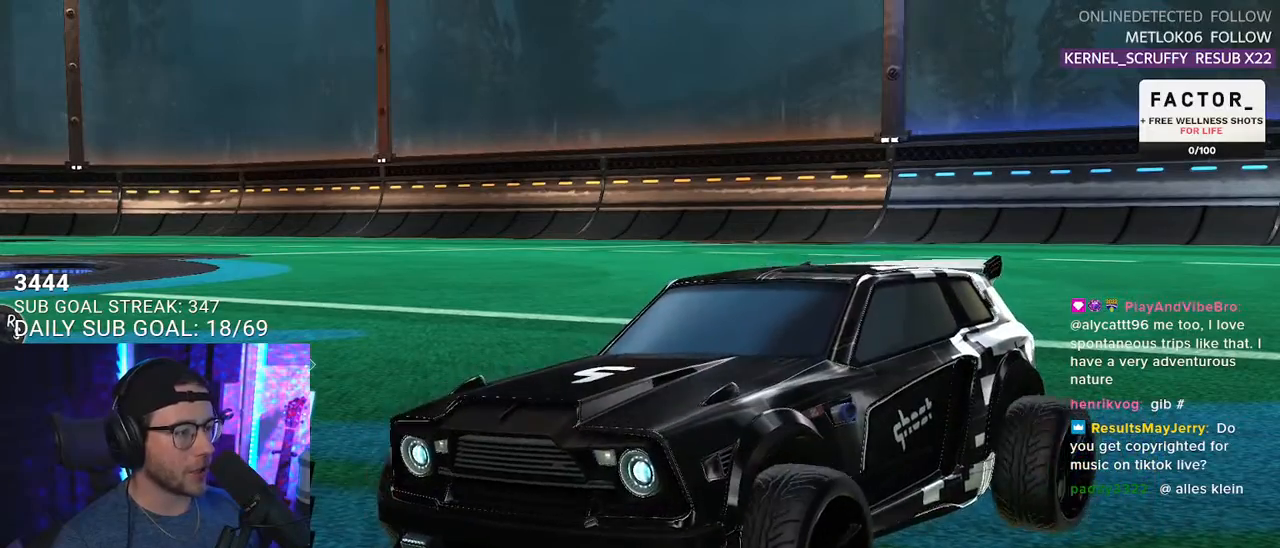
{"buttons": ["DPAD_UP"], "left_stick": "center", "right_stick": "center", "events": [[317, "CIRCLE", "down"], [383, "CIRCLE", "up"], [467, "DPAD_UP", "down"]]}
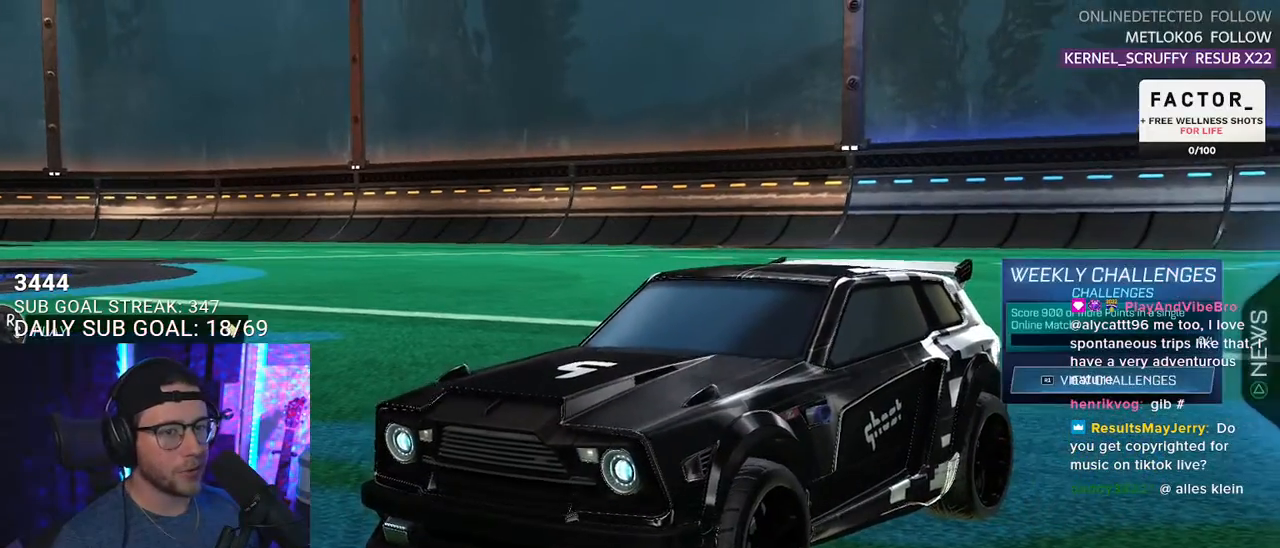
{"buttons": [], "left_stick": "center", "right_stick": "center", "events": [[33, "DPAD_UP", "up"], [117, "DPAD_UP", "down"], [183, "DPAD_UP", "up"], [267, "DPAD_UP", "down"], [333, "DPAD_UP", "up"], [350, "CROSS", "down"], [450, "CROSS", "up"]]}
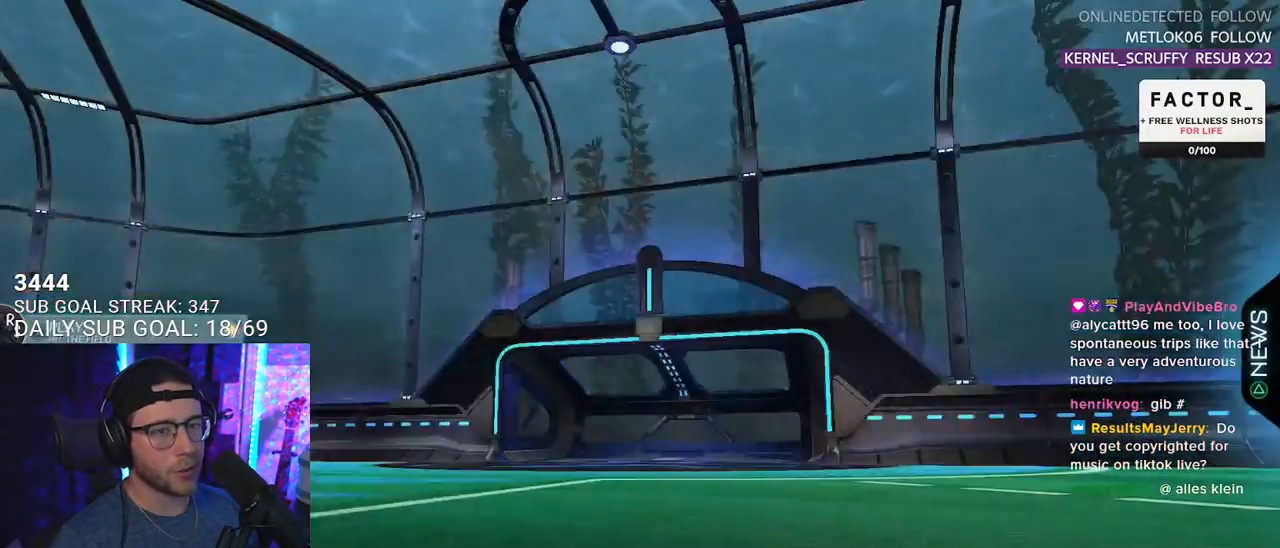
{"buttons": ["CROSS"], "left_stick": "center", "right_stick": "center", "events": [[467, "CROSS", "down"]]}
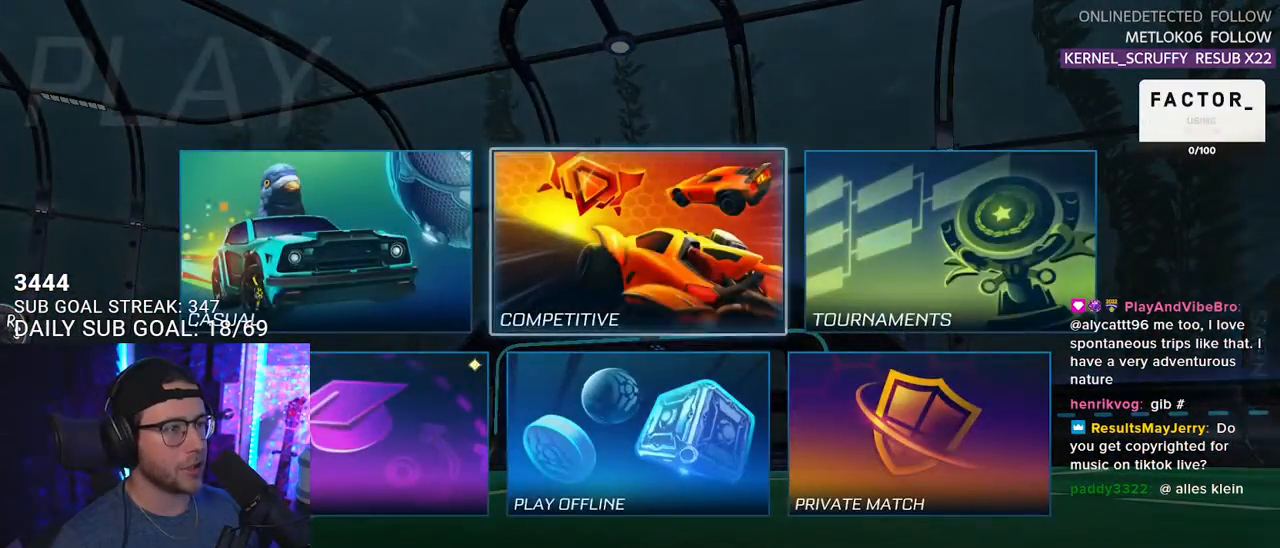
{"buttons": [], "left_stick": "center", "right_stick": "center", "events": [[50, "CROSS", "up"]]}
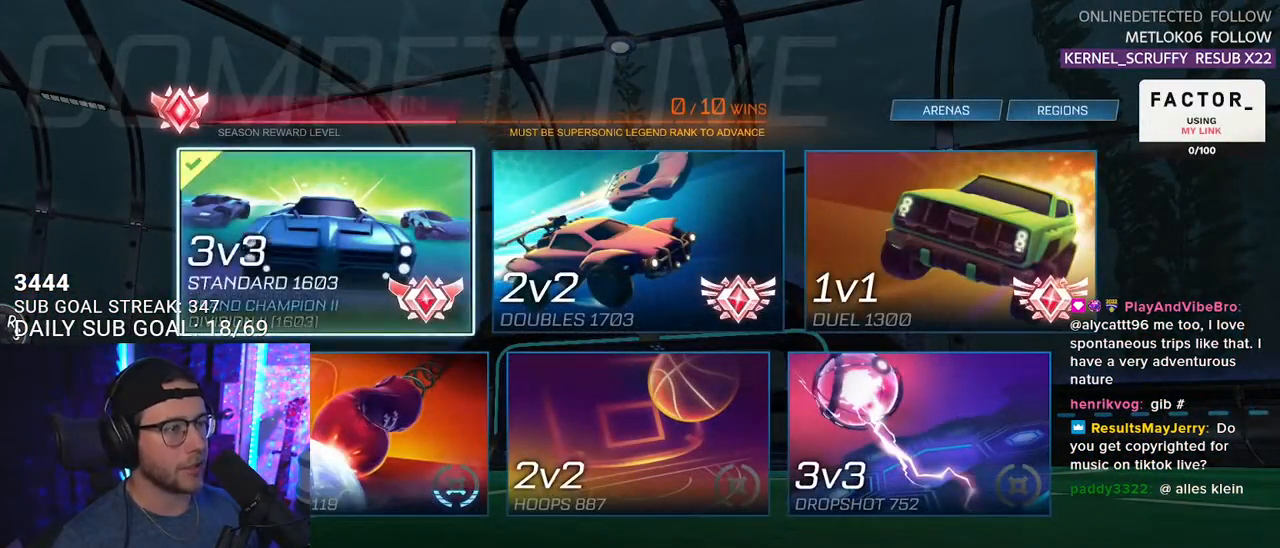
{"buttons": ["DPAD_DOWN"], "left_stick": "center", "right_stick": "center", "events": [[483, "DPAD_DOWN", "down"]]}
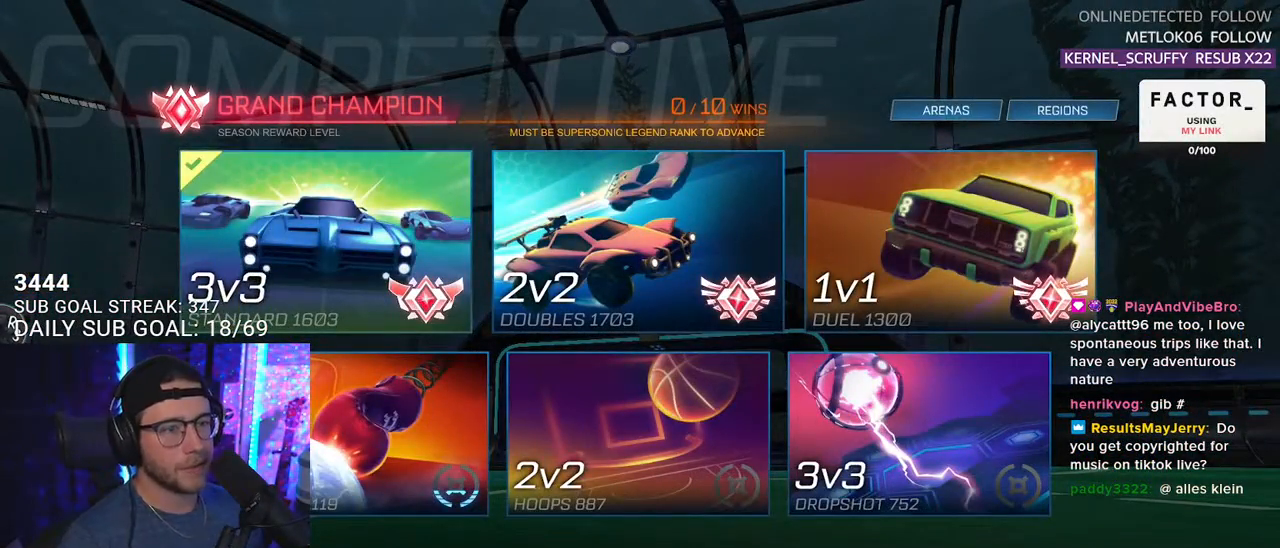
{"buttons": [], "left_stick": "center", "right_stick": "center", "events": [[67, "DPAD_DOWN", "up"], [250, "DPAD_LEFT", "down"], [317, "DPAD_LEFT", "up"]]}
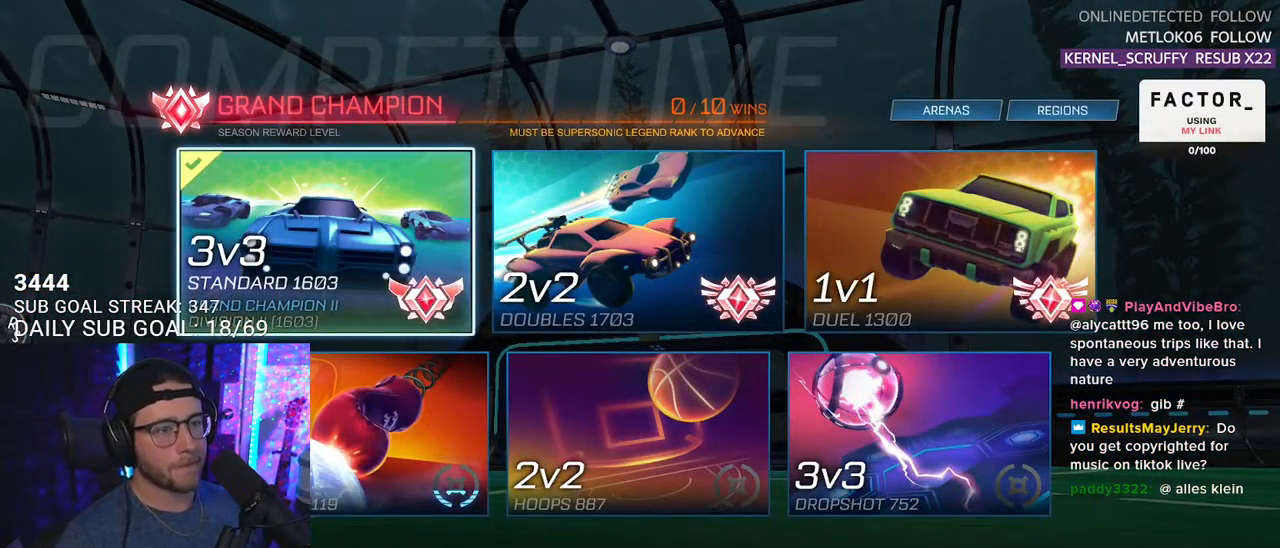
{"buttons": [], "left_stick": "center", "right_stick": "center", "events": [[383, "DPAD_DOWN", "down"], [467, "DPAD_DOWN", "up"]]}
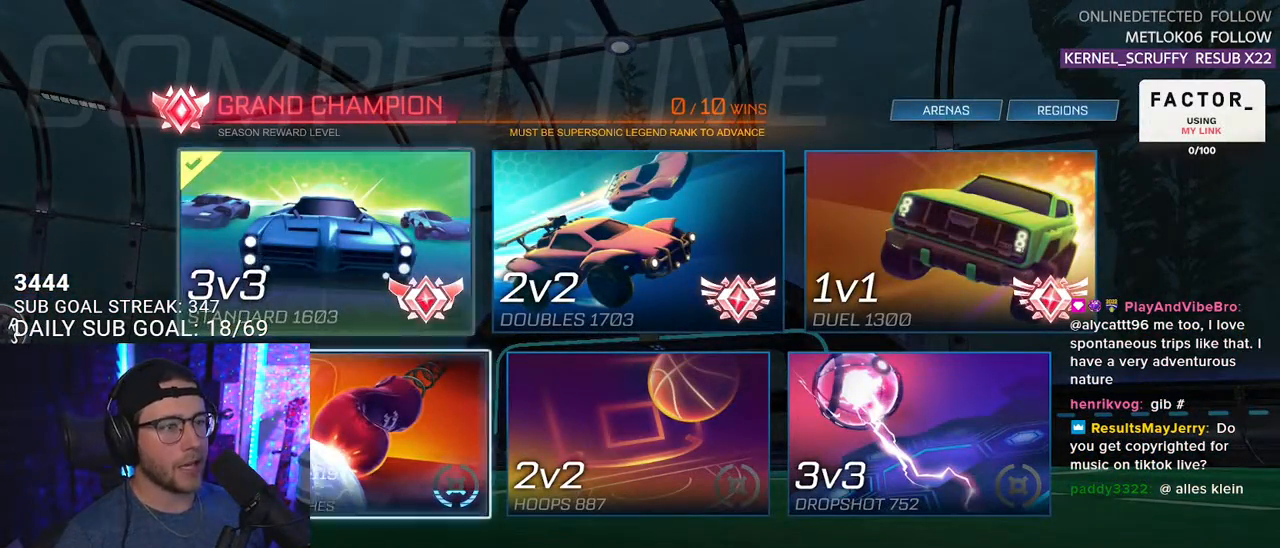
{"buttons": [], "left_stick": "center", "right_stick": "center", "events": [[33, "DPAD_DOWN", "down"], [117, "DPAD_DOWN", "up"], [383, "CROSS", "down"], [483, "CROSS", "up"]]}